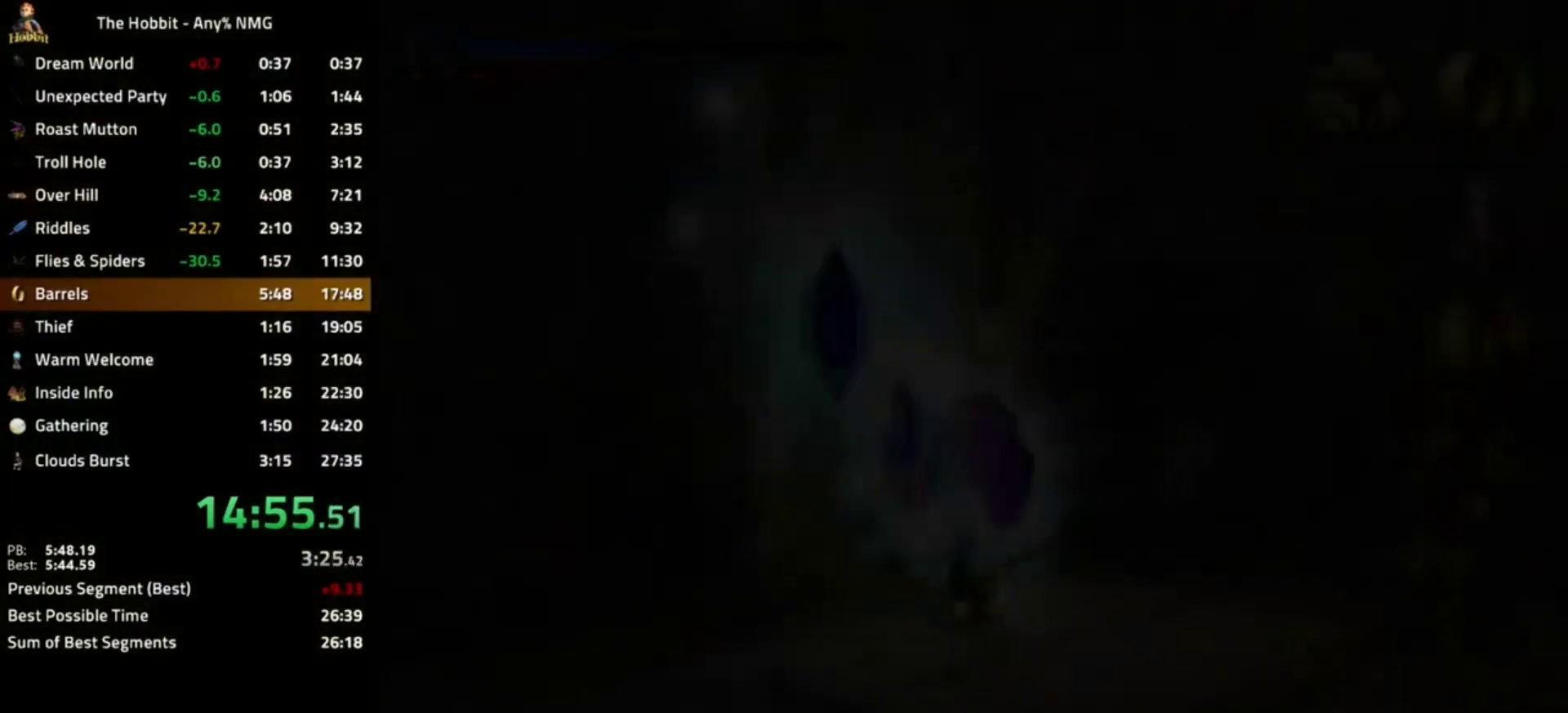
Gameplay with a controller (Nintendo layout); each line is a JSON object with the inputs held at the frame after it (dt_ms = milliseconds from this image to that frame). "events" lists button and stick changes between this image and that frame as [ms after this image, input, new state], when the widget could be followed in between. Not read: L3 R3.
{"dt_ms": 500, "buttons": [], "left_stick": "center", "right_stick": "center", "events": [[500, "left_stick", "center"]]}
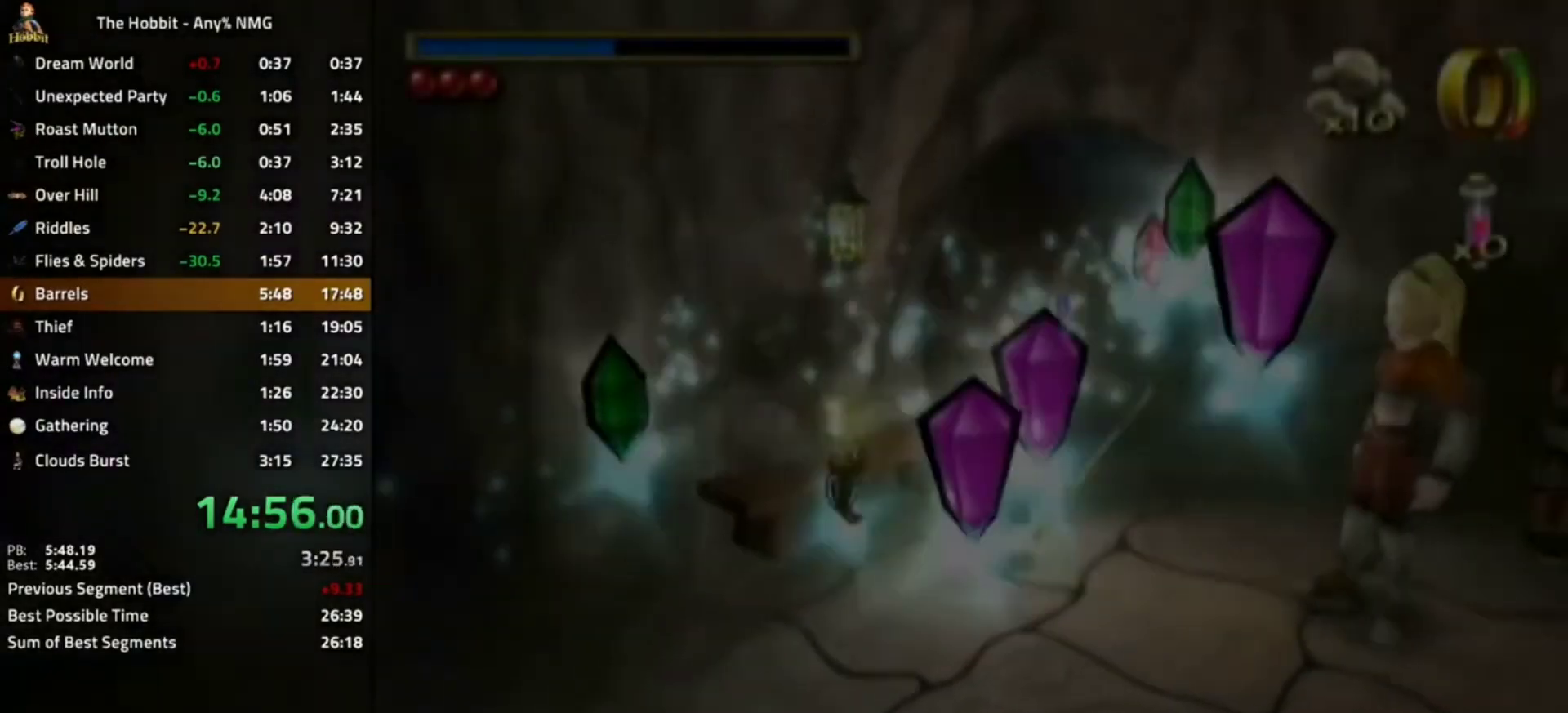
{"dt_ms": 500, "buttons": [], "left_stick": "center", "right_stick": "center", "events": [[167, "B", "down"], [233, "A", "down"], [400, "A", "up"], [400, "B", "up"]]}
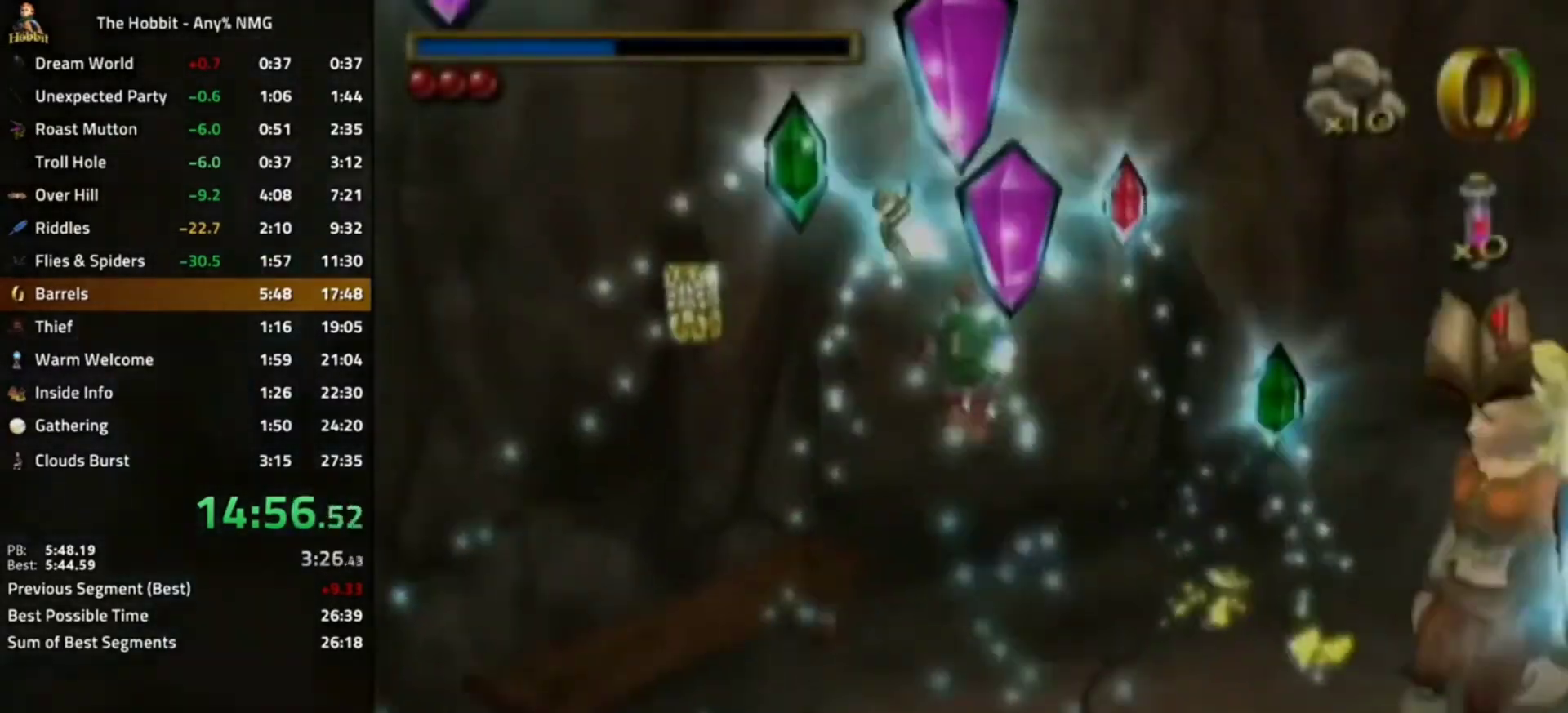
{"dt_ms": 500, "buttons": [], "left_stick": "center", "right_stick": "center", "events": [[100, "right_stick", "left"], [200, "right_stick", "center"]]}
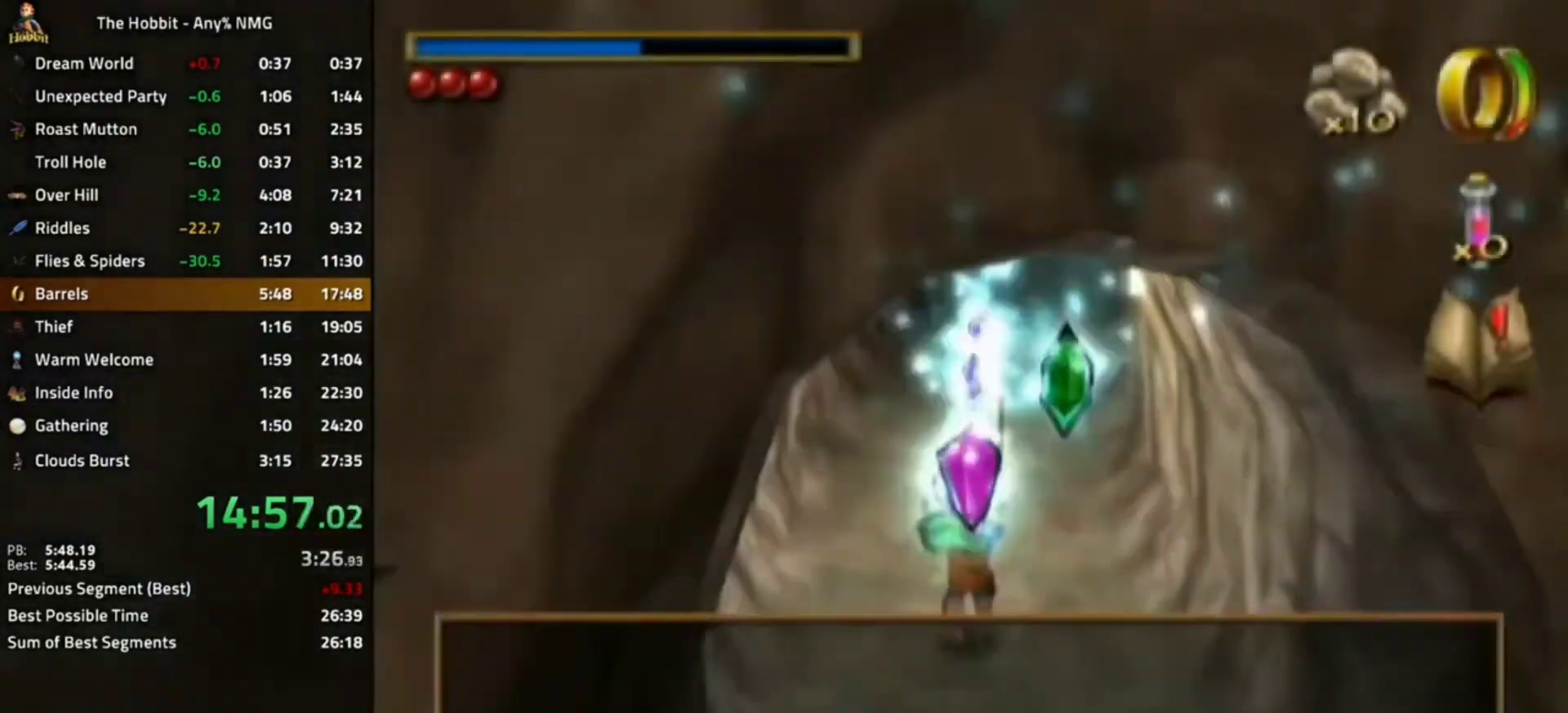
{"dt_ms": 500, "buttons": [], "left_stick": "center", "right_stick": "left", "events": [[33, "B", "down"], [100, "A", "down"], [233, "A", "up"], [233, "B", "up"], [367, "right_stick", "left"]]}
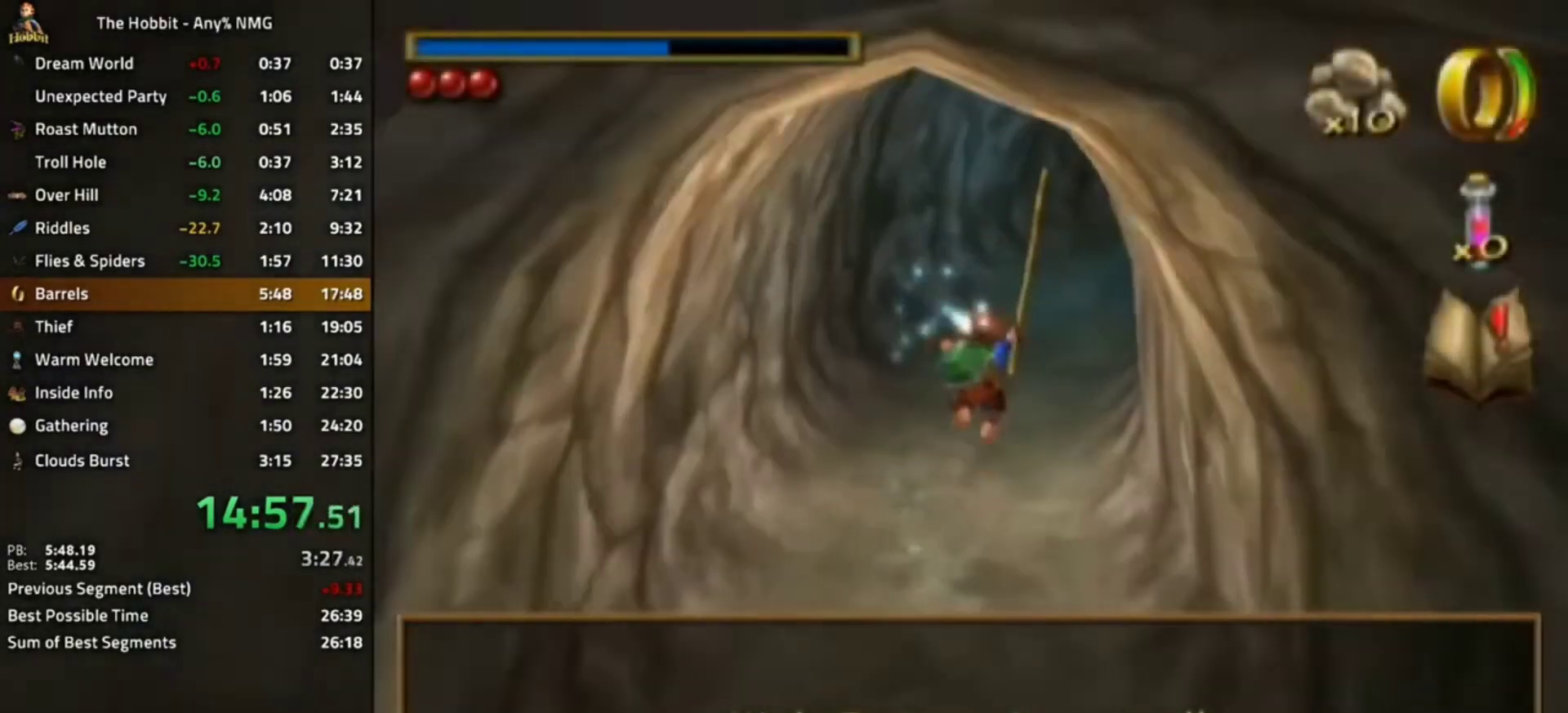
{"dt_ms": 500, "buttons": ["A", "B"], "left_stick": "right", "right_stick": "center", "events": [[33, "right_stick", "center"], [200, "left_stick", "right"], [300, "B", "down"], [400, "A", "down"]]}
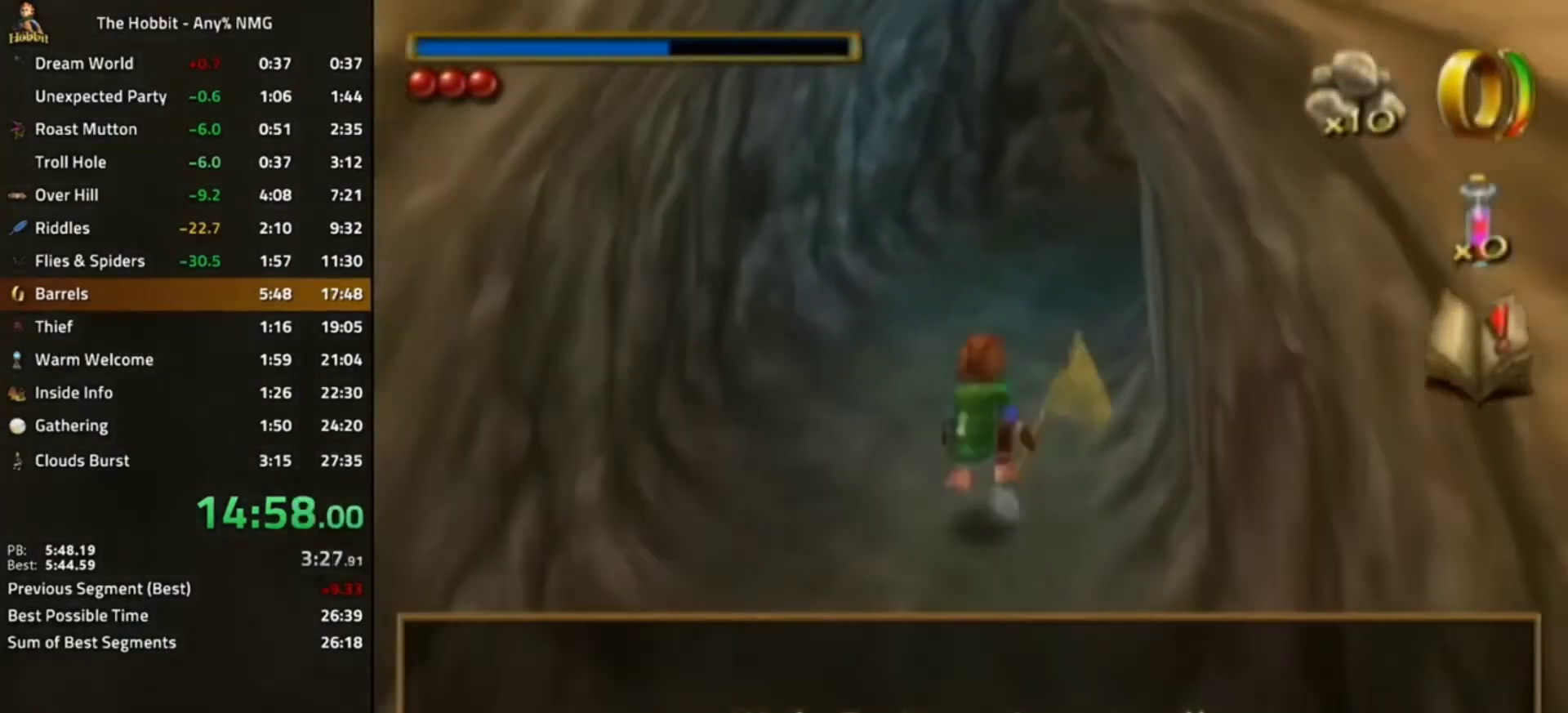
{"dt_ms": 500, "buttons": ["B"], "left_stick": "center", "right_stick": "center", "events": [[33, "A", "up"], [33, "B", "up"], [100, "left_stick", "center"], [133, "right_stick", "left"], [267, "right_stick", "center"], [467, "B", "down"]]}
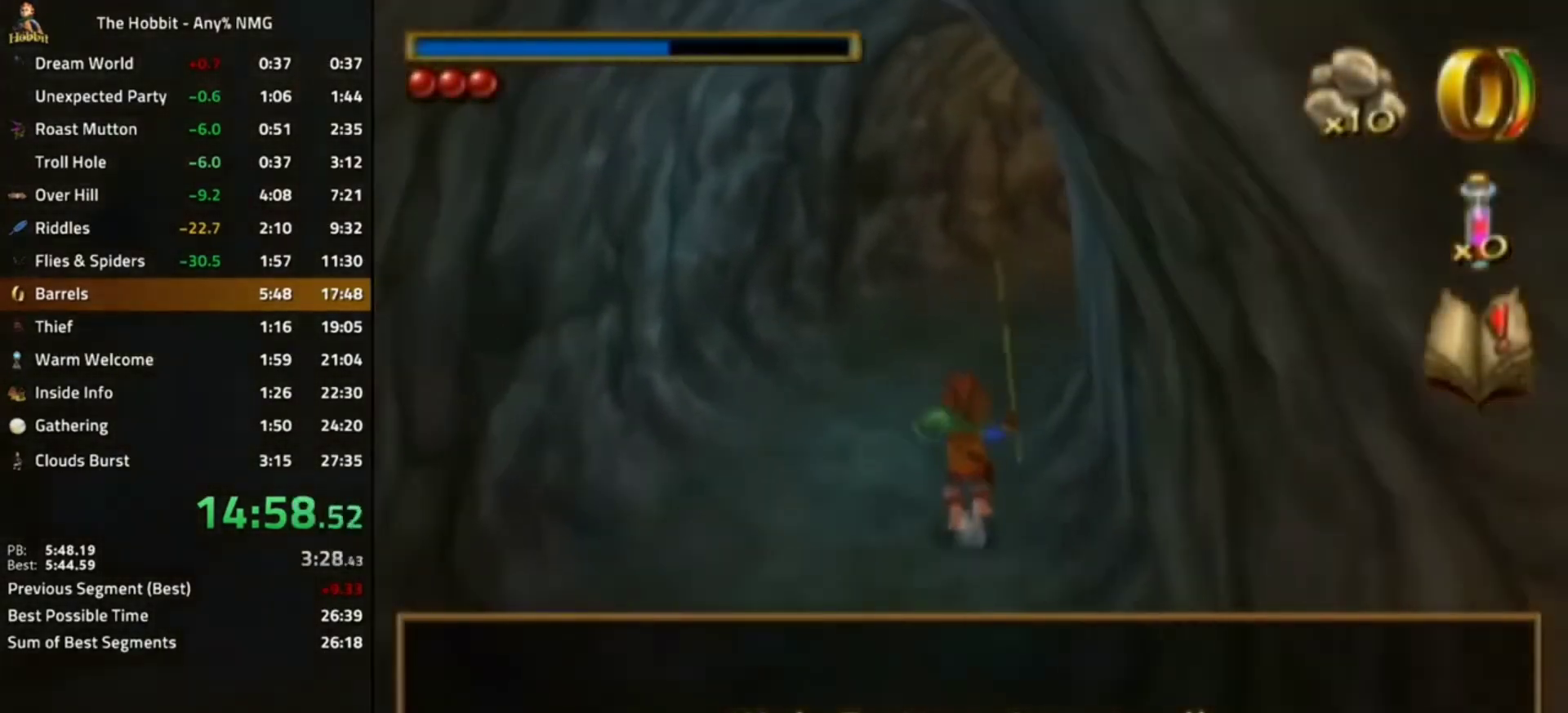
{"dt_ms": 500, "buttons": [], "left_stick": "right", "right_stick": "center", "events": [[100, "A", "down"], [200, "A", "up"], [200, "B", "up"], [300, "right_stick", "left"], [467, "left_stick", "right"], [467, "right_stick", "center"]]}
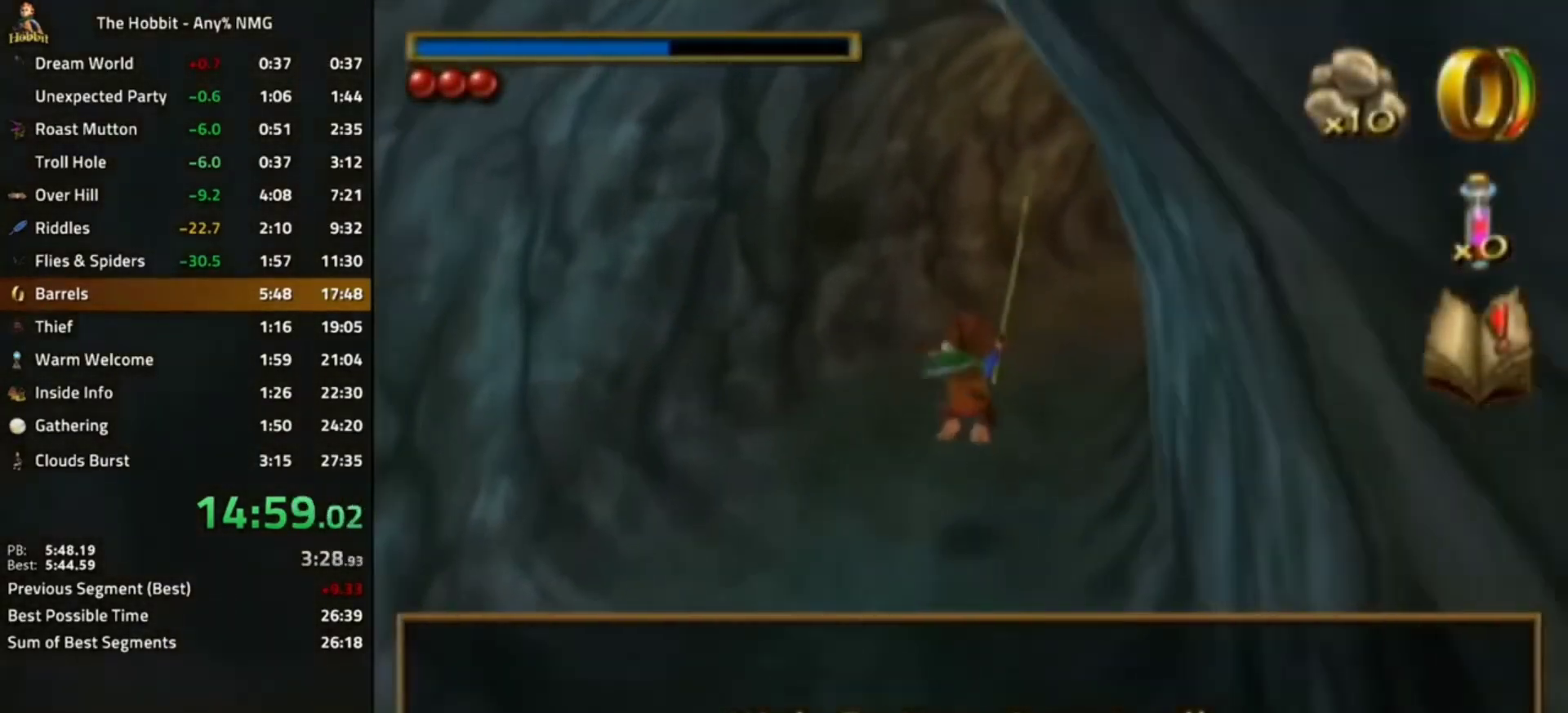
{"dt_ms": 500, "buttons": [], "left_stick": "right", "right_stick": "left", "events": [[167, "B", "down"], [233, "A", "down"], [367, "A", "up"], [367, "B", "up"], [467, "right_stick", "left"]]}
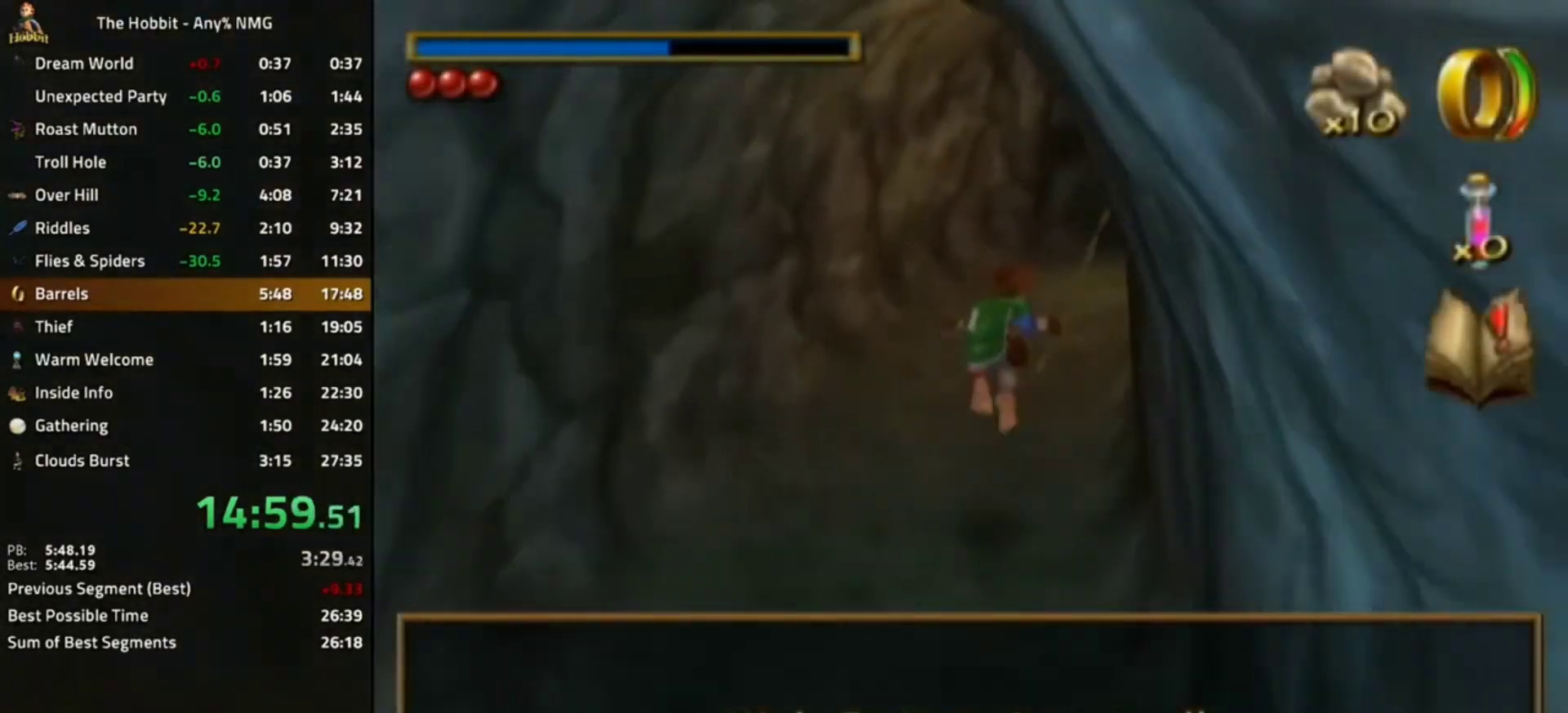
{"dt_ms": 500, "buttons": [], "left_stick": "center", "right_stick": "center", "events": [[67, "left_stick", "center"], [133, "right_stick", "center"], [300, "B", "down"], [367, "A", "down"], [500, "A", "up"], [500, "B", "up"]]}
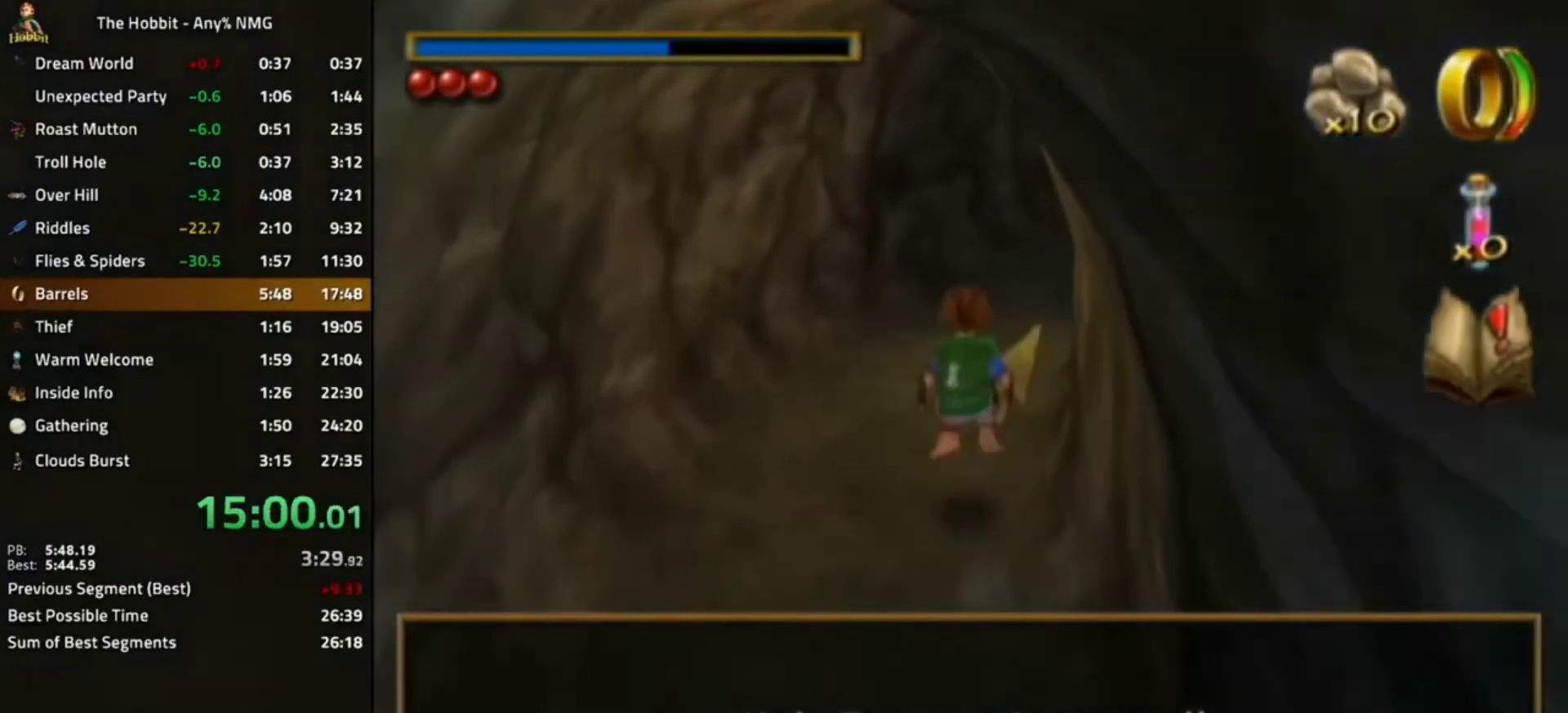
{"dt_ms": 500, "buttons": ["B"], "left_stick": "right", "right_stick": "center", "events": [[100, "right_stick", "left"], [233, "left_stick", "right"], [267, "right_stick", "center"], [467, "B", "down"]]}
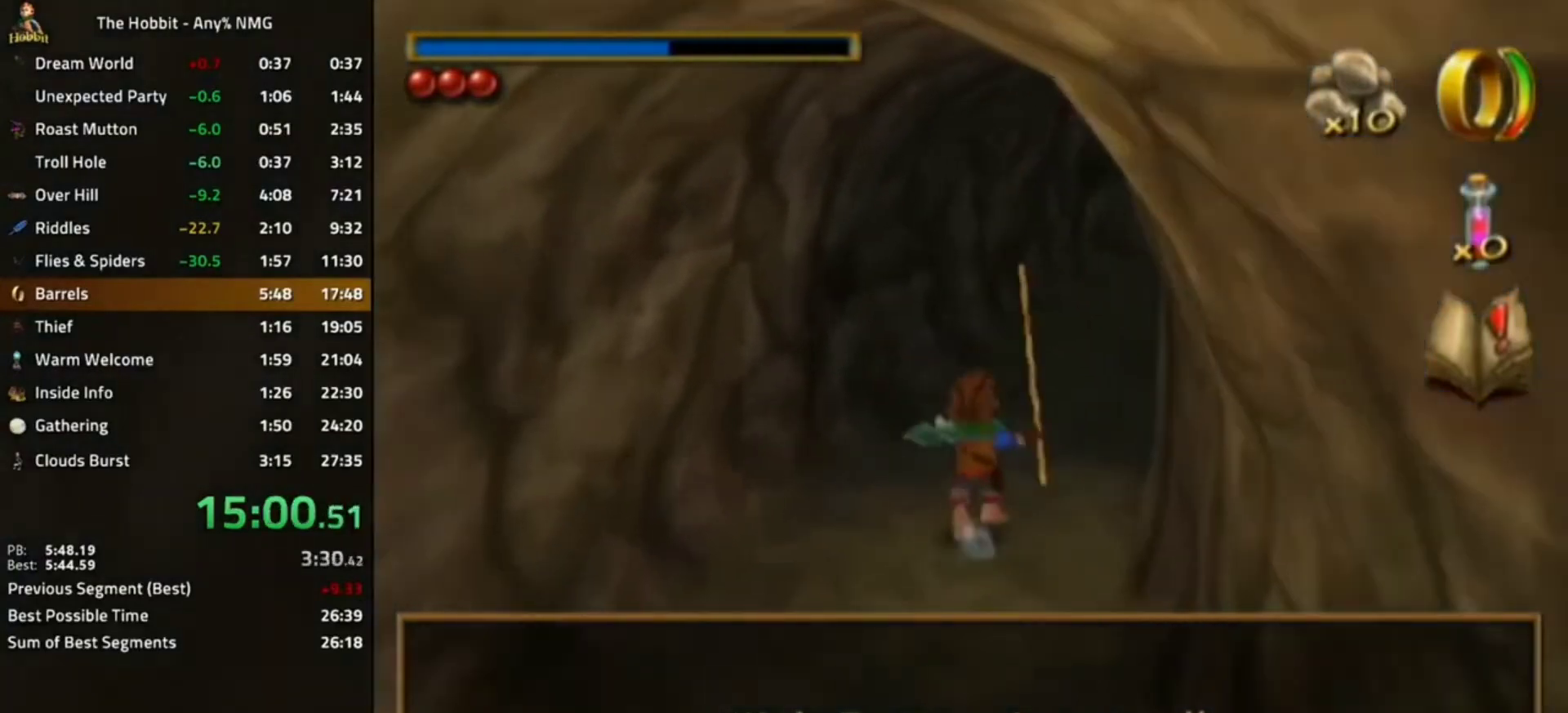
{"dt_ms": 500, "buttons": [], "left_stick": "center", "right_stick": "center", "events": [[33, "A", "down"], [167, "A", "up"], [167, "B", "up"], [300, "right_stick", "left"], [367, "left_stick", "center"], [500, "right_stick", "center"]]}
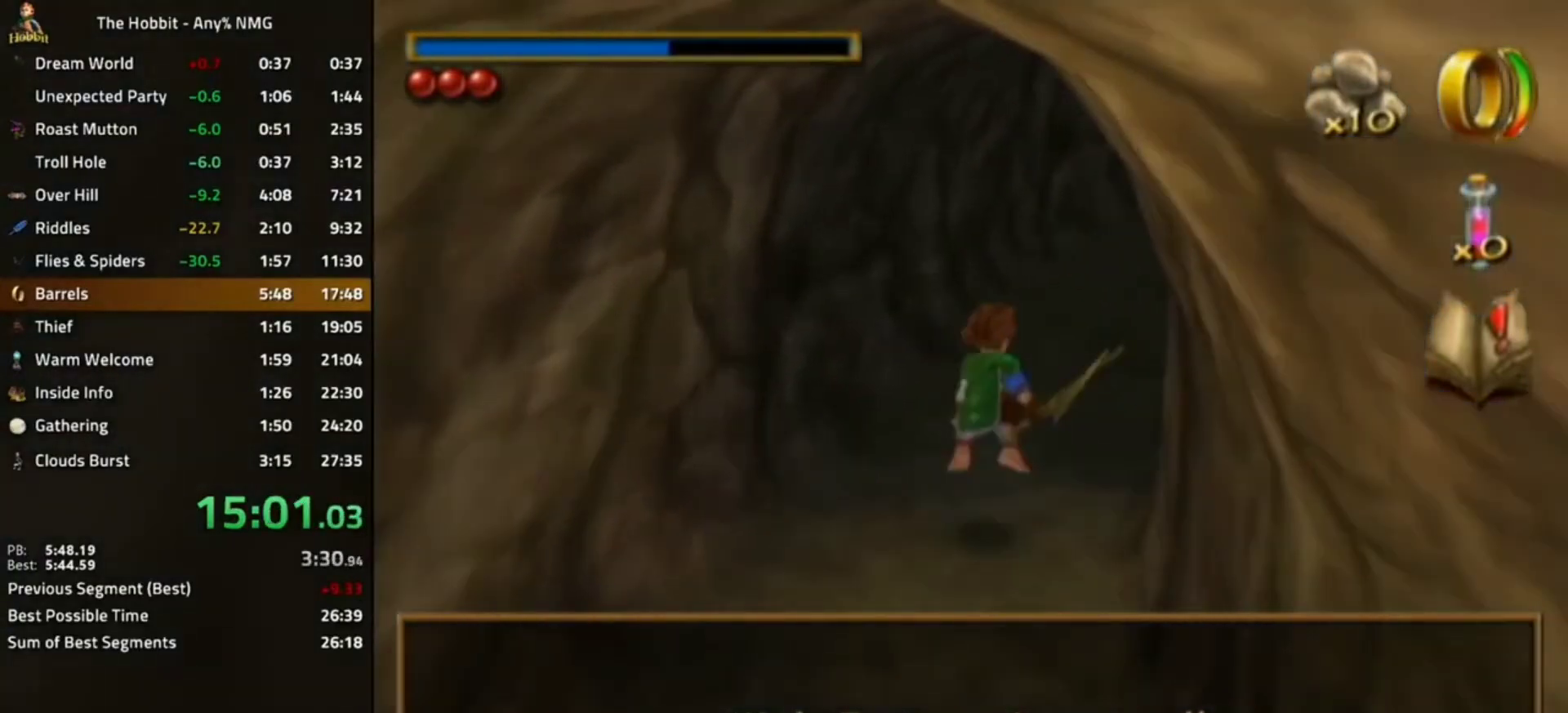
{"dt_ms": 500, "buttons": [], "left_stick": "right", "right_stick": "left", "events": [[100, "A", "down"], [100, "B", "down"], [100, "left_stick", "right"], [267, "A", "up"], [267, "B", "up"], [400, "right_stick", "left"]]}
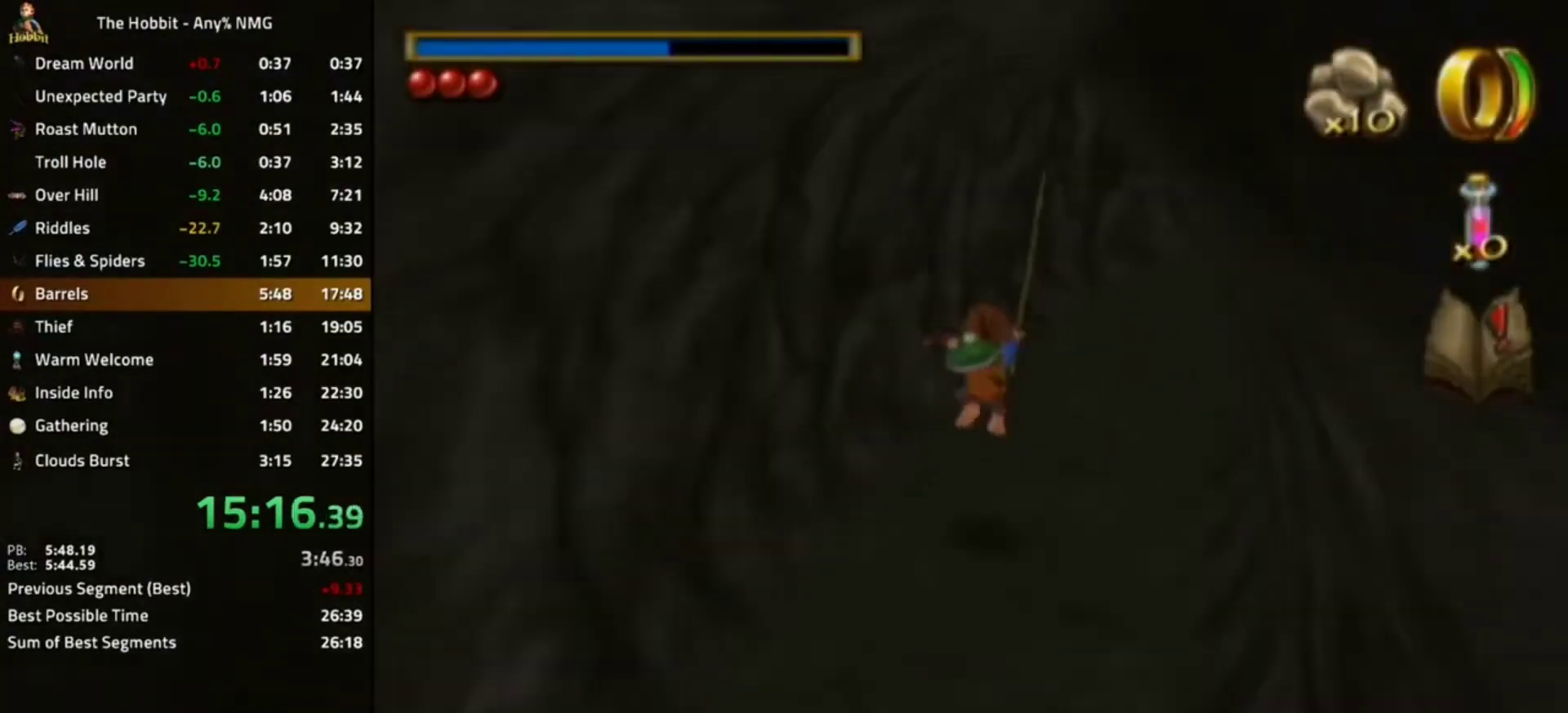
{"dt_ms": 500, "buttons": [], "left_stick": "right", "right_stick": "center", "events": [[33, "right_stick", "center"], [267, "B", "down"], [333, "A", "down"], [467, "A", "up"], [467, "B", "up"]]}
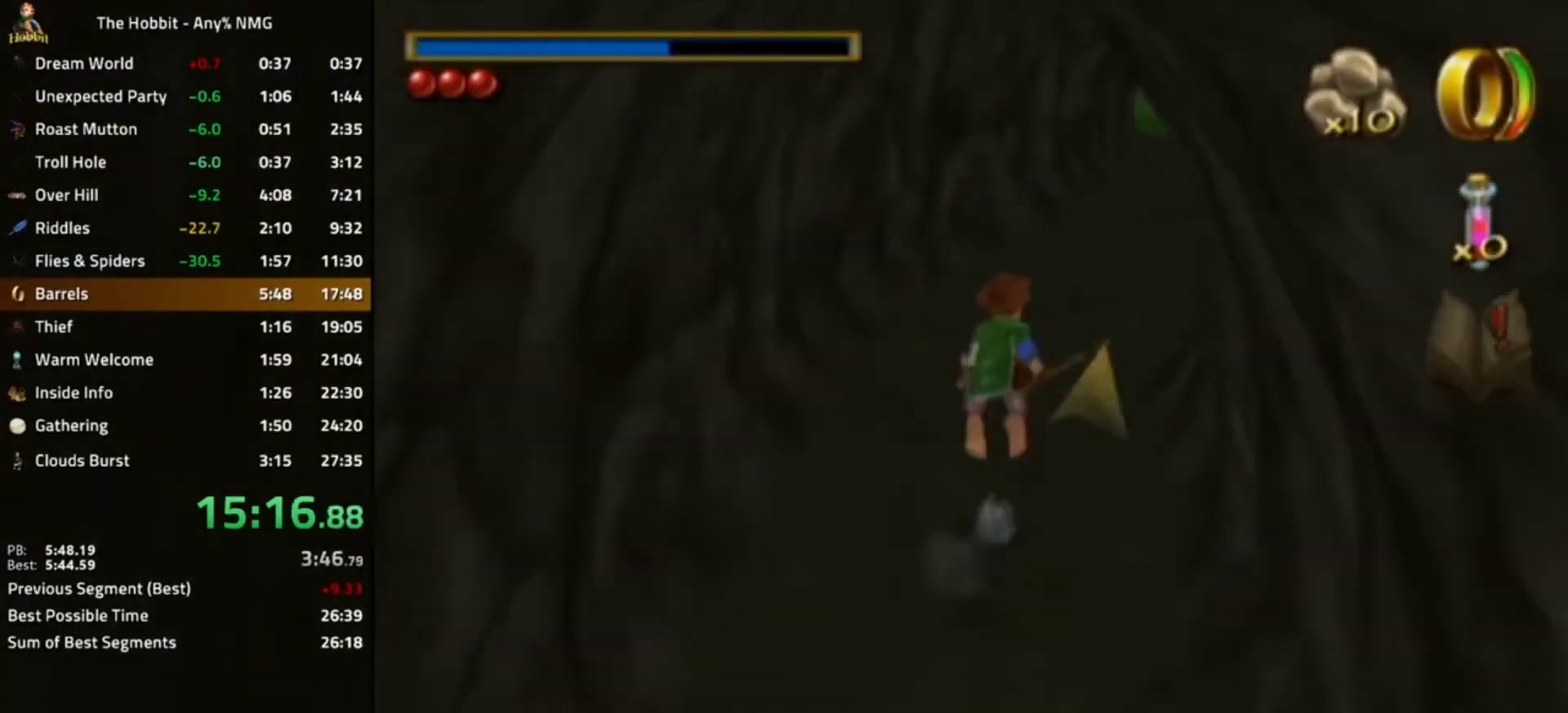
{"dt_ms": 500, "buttons": ["B"], "left_stick": "center", "right_stick": "center", "events": [[67, "right_stick", "left"], [133, "left_stick", "center"], [200, "right_stick", "center"], [467, "B", "down"]]}
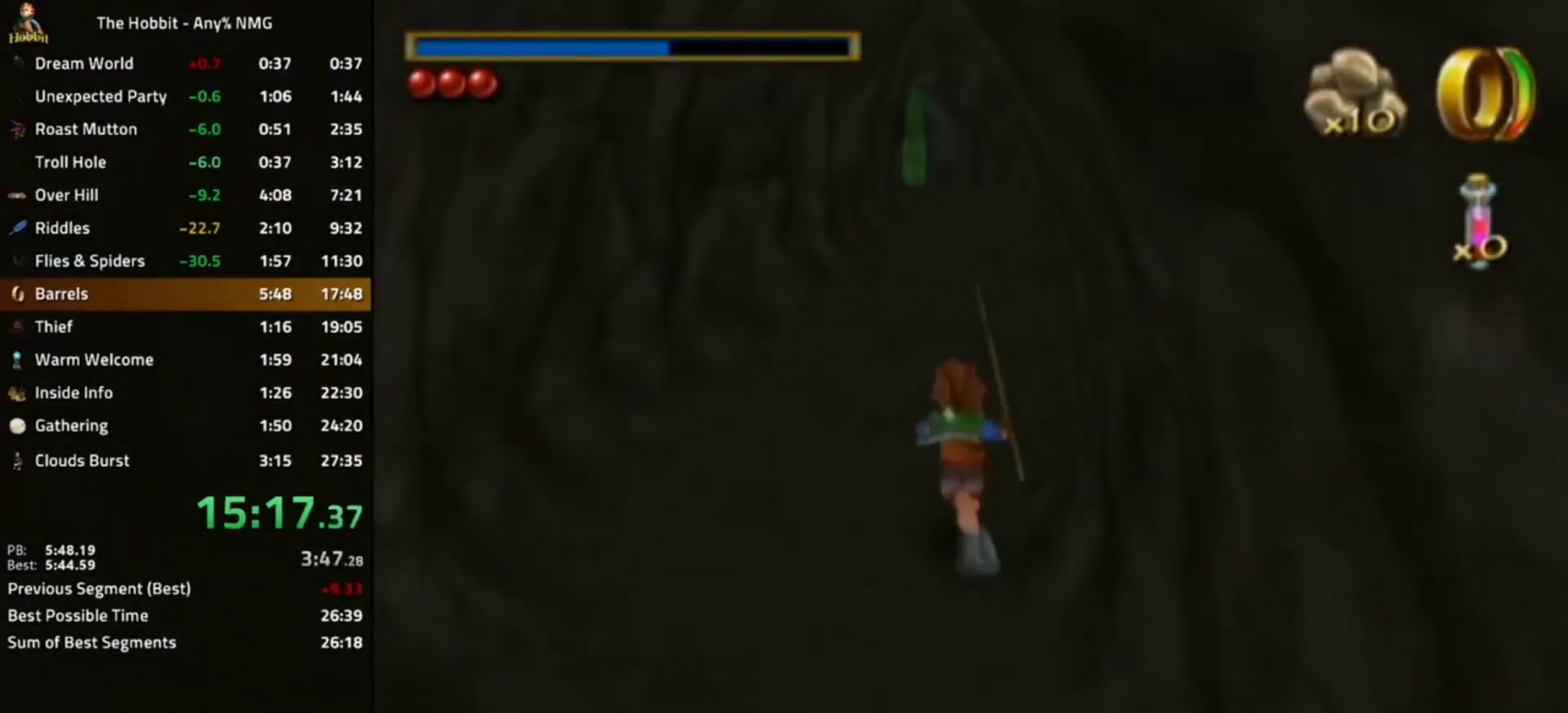
{"dt_ms": 500, "buttons": [], "left_stick": "center", "right_stick": "center", "events": [[33, "A", "down"], [200, "A", "up"], [200, "B", "up"]]}
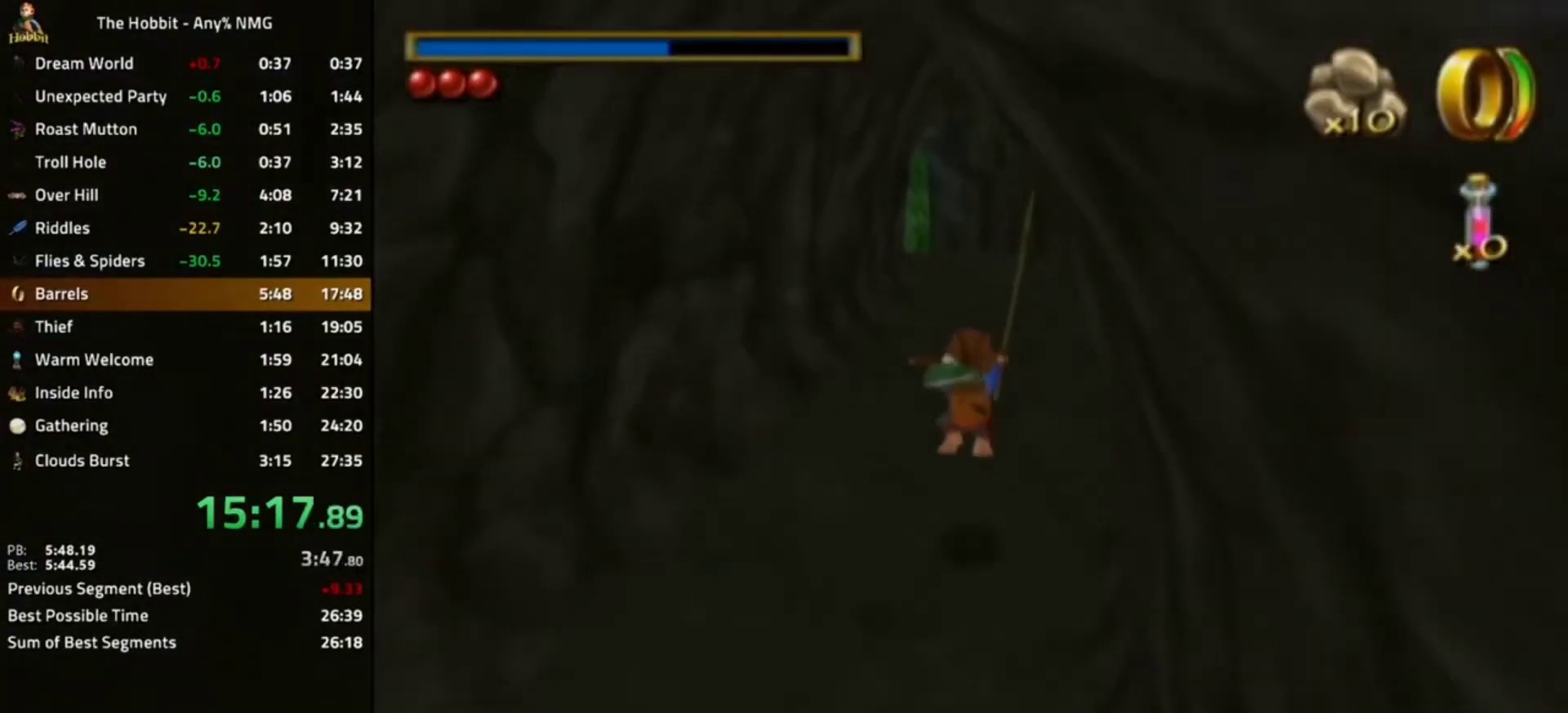
{"dt_ms": 500, "buttons": [], "left_stick": "center", "right_stick": "center", "events": [[100, "B", "down"], [200, "A", "down"], [333, "A", "up"], [367, "B", "up"]]}
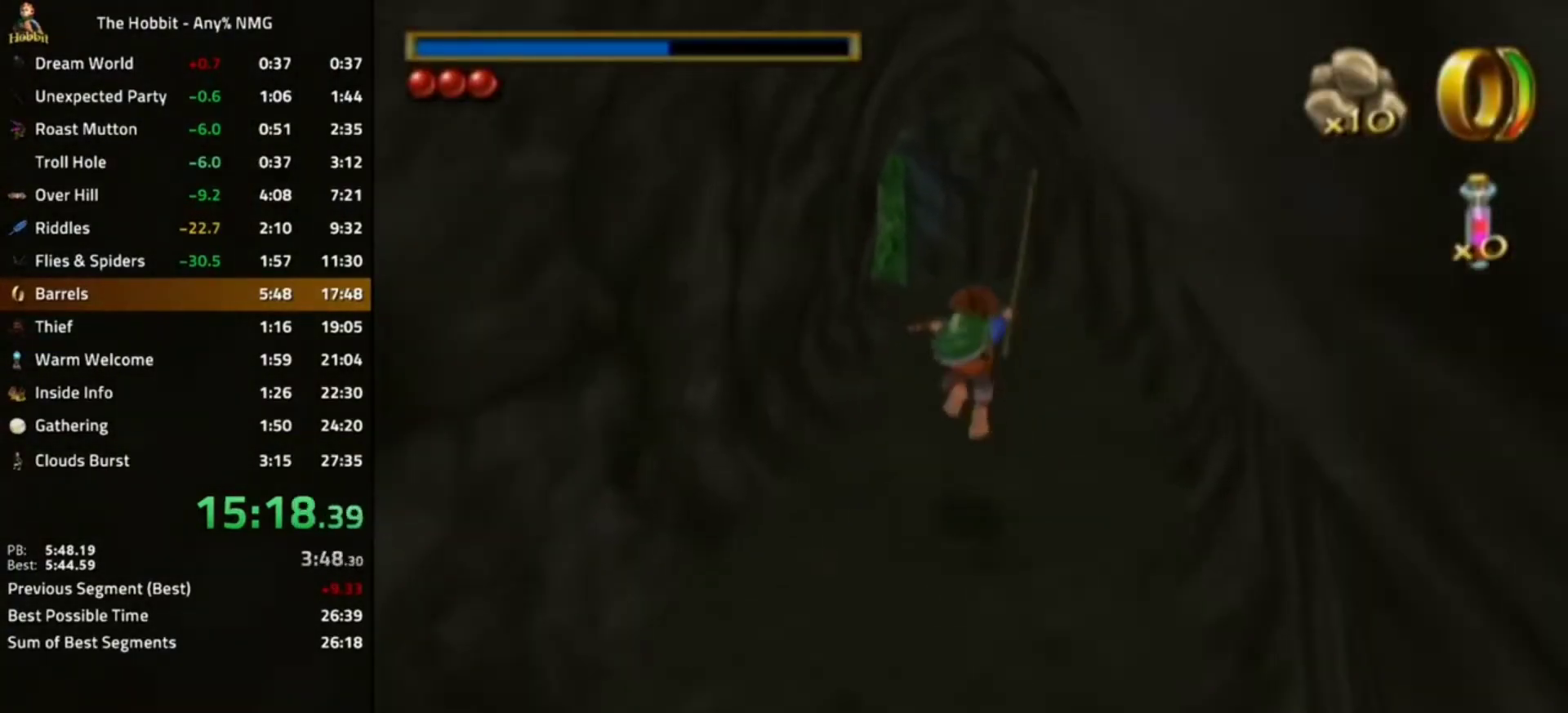
{"dt_ms": 500, "buttons": [], "left_stick": "center", "right_stick": "center", "events": [[200, "B", "down"], [267, "A", "down"], [467, "A", "up"], [500, "B", "up"]]}
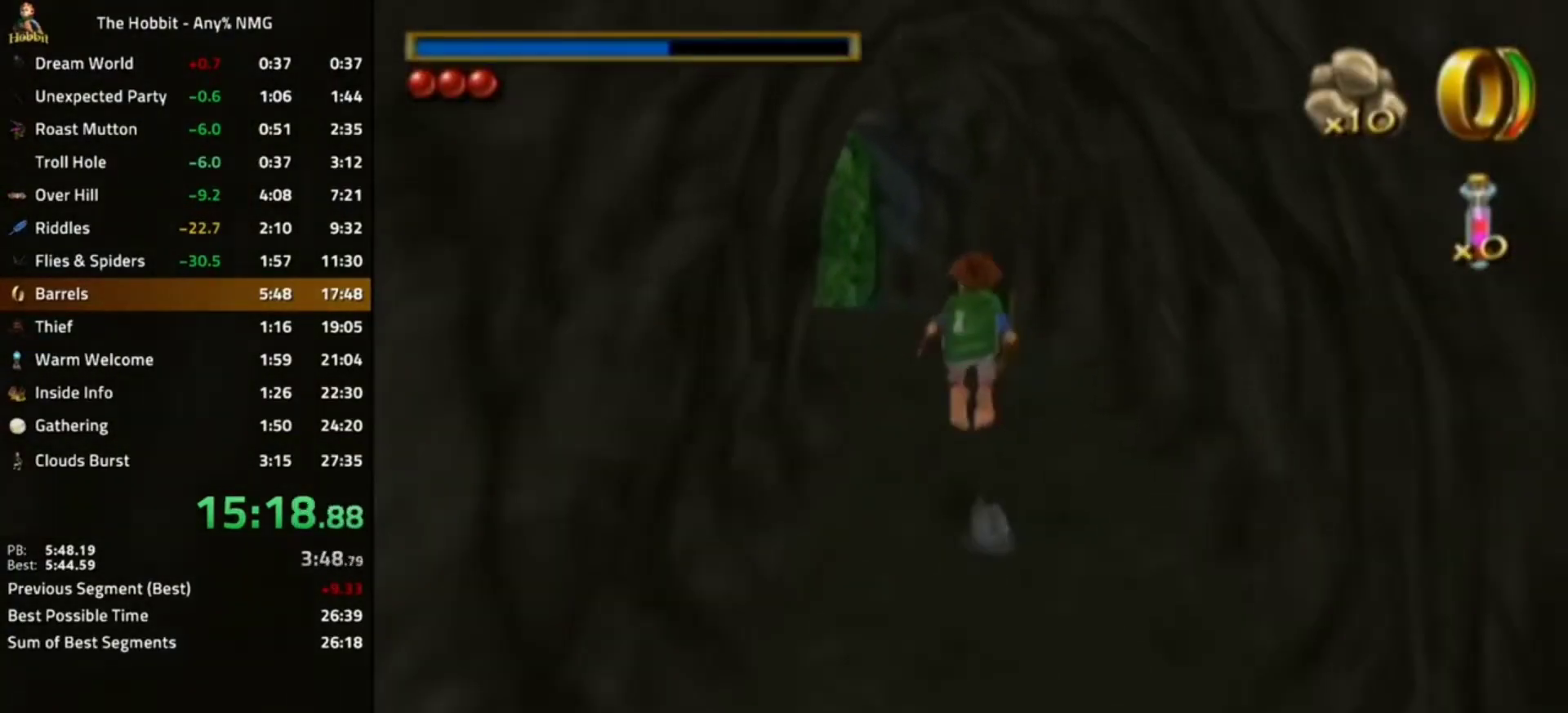
{"dt_ms": 500, "buttons": [], "left_stick": "left", "right_stick": "center", "events": [[133, "left_stick", "left"]]}
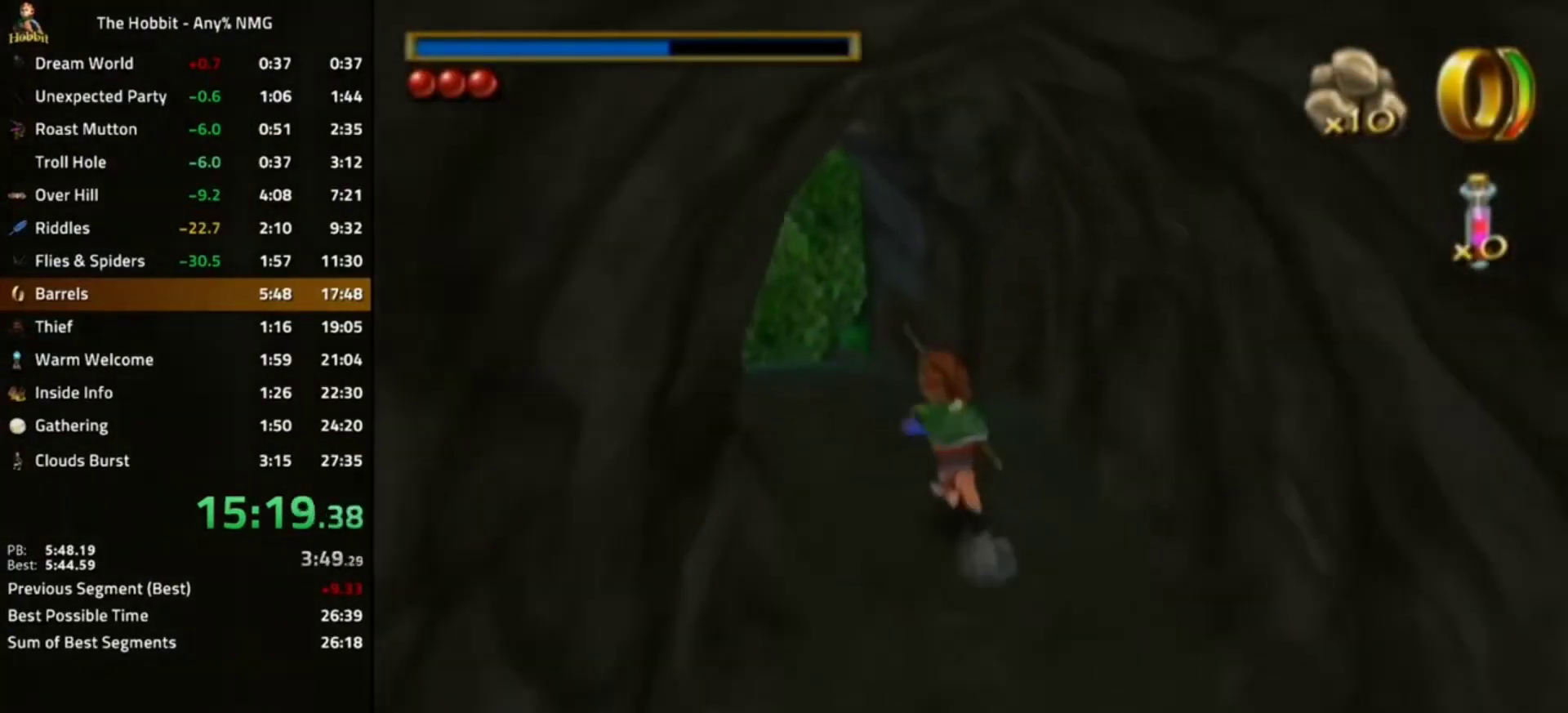
{"dt_ms": 1000, "buttons": [], "left_stick": "down", "right_stick": "center"}
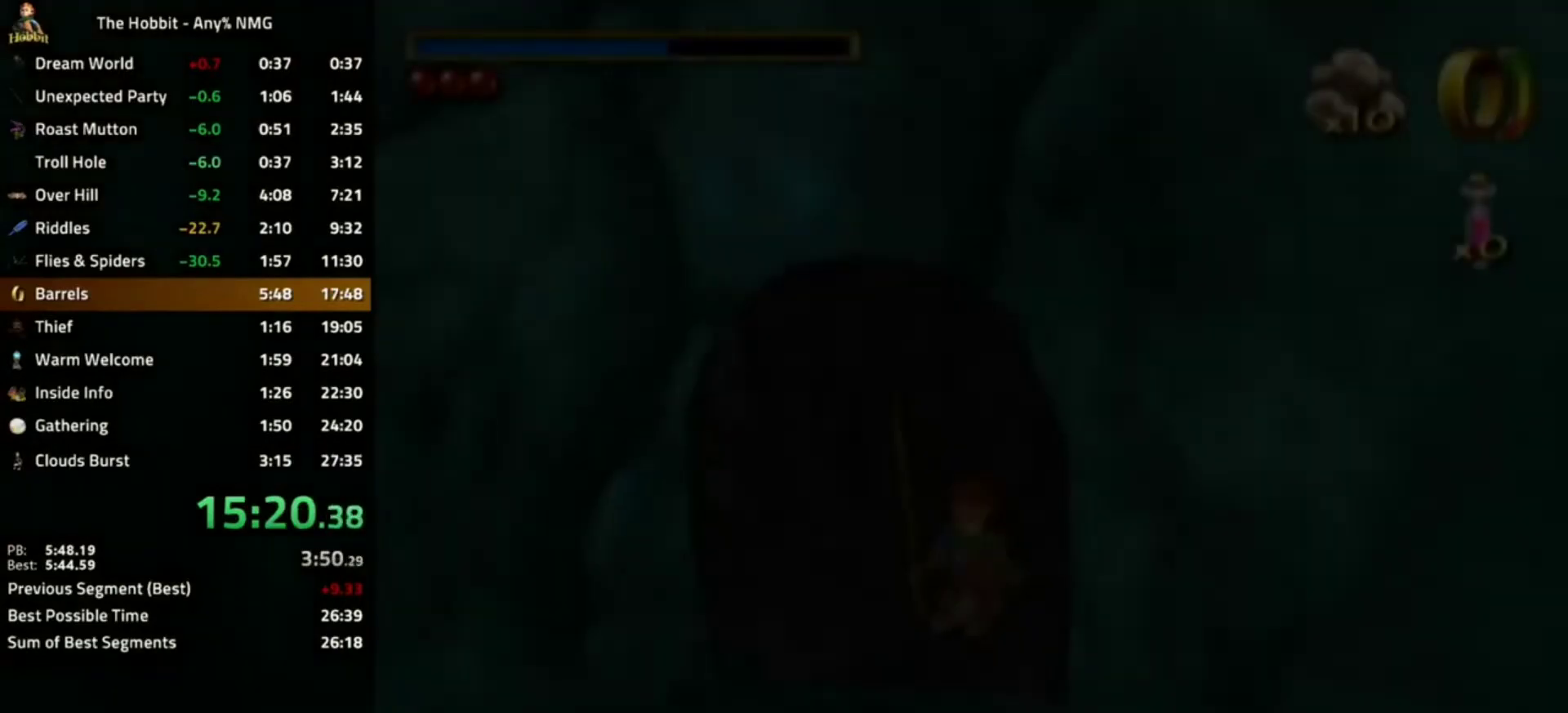
{"dt_ms": 500, "buttons": ["A", "L1"], "left_stick": "down", "right_stick": "center", "events": [[400, "L1", "down"], [467, "A", "down"]]}